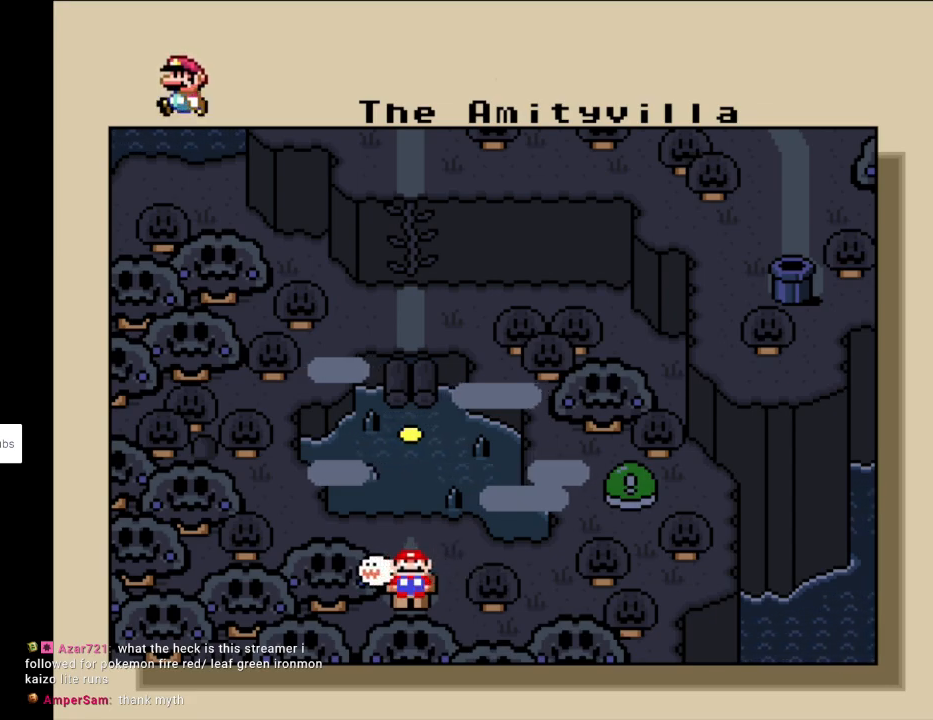
Gameplay with a controller (Nintendo layout); each line is a JSON object with the inputs held at the frame after it. "events" lists button and stick changes between this image and that frame as [ms after this image, input, new state], when the widget could be followed in between. Not read: L3 R3.
{"buttons": [], "events": [[133, "A", "down"], [317, "A", "up"]]}
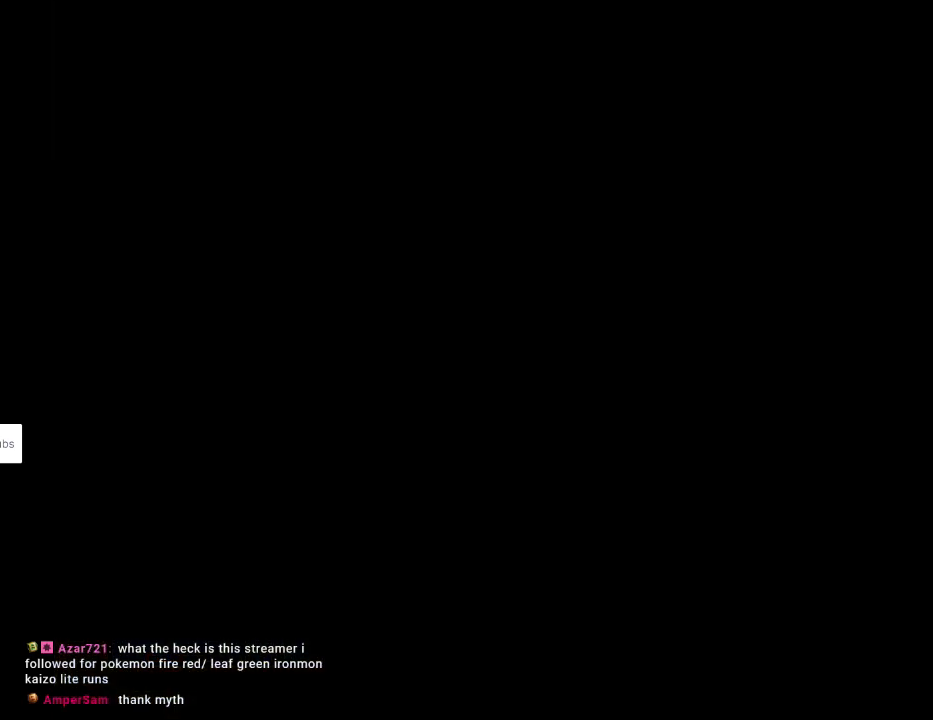
{"buttons": [], "events": []}
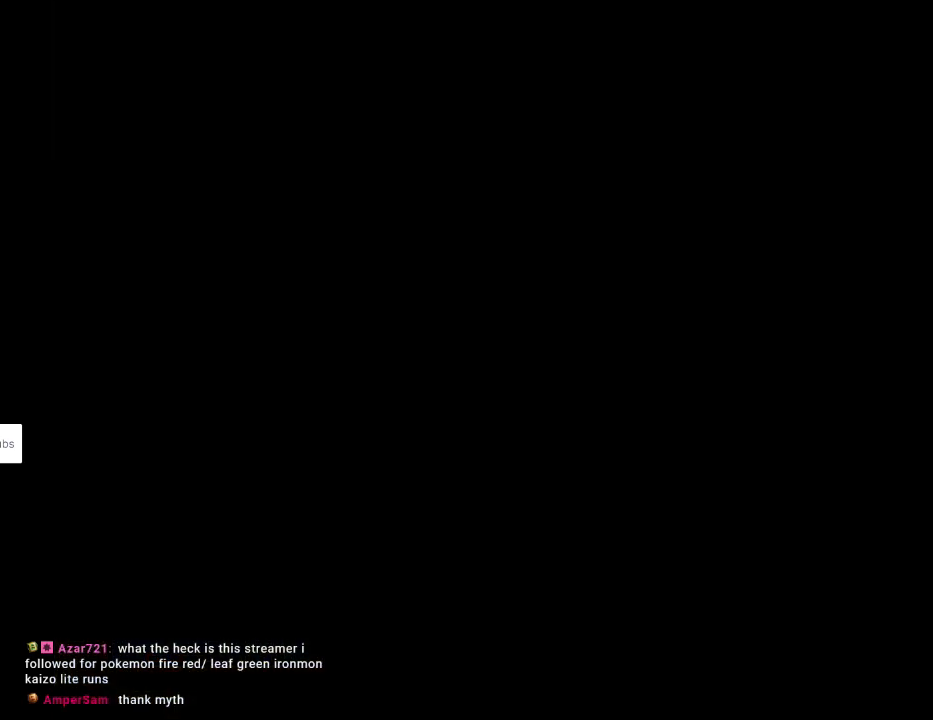
{"buttons": [], "events": []}
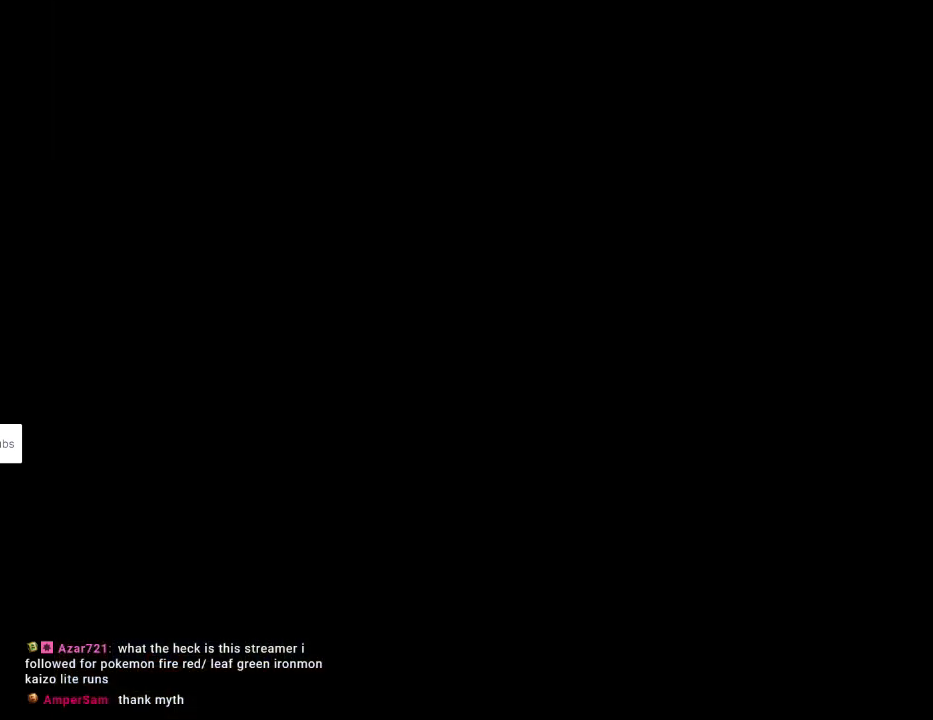
{"buttons": [], "events": []}
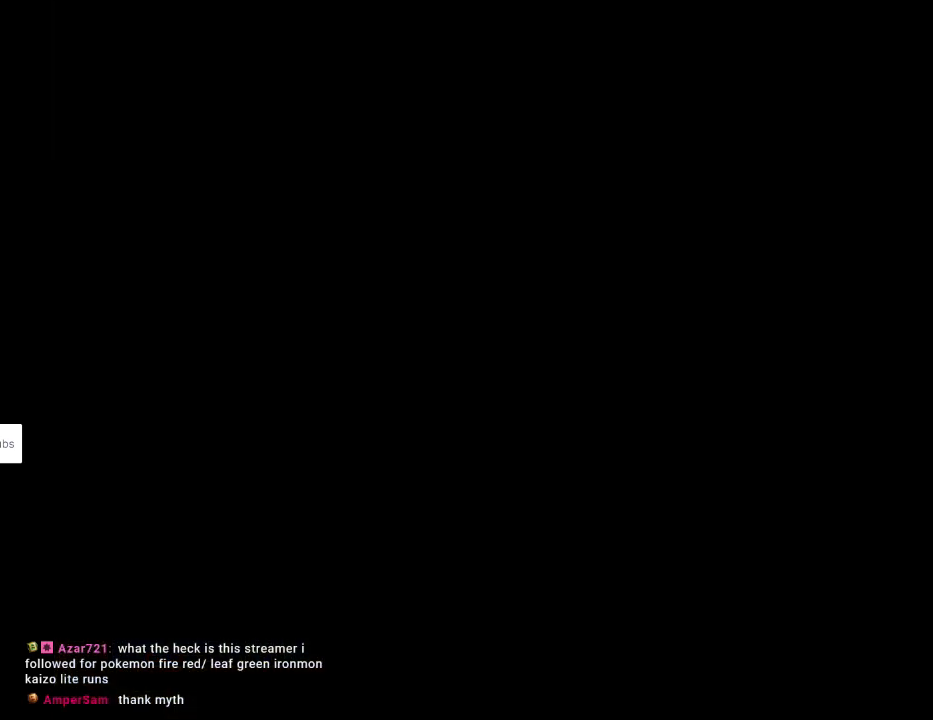
{"buttons": [], "events": []}
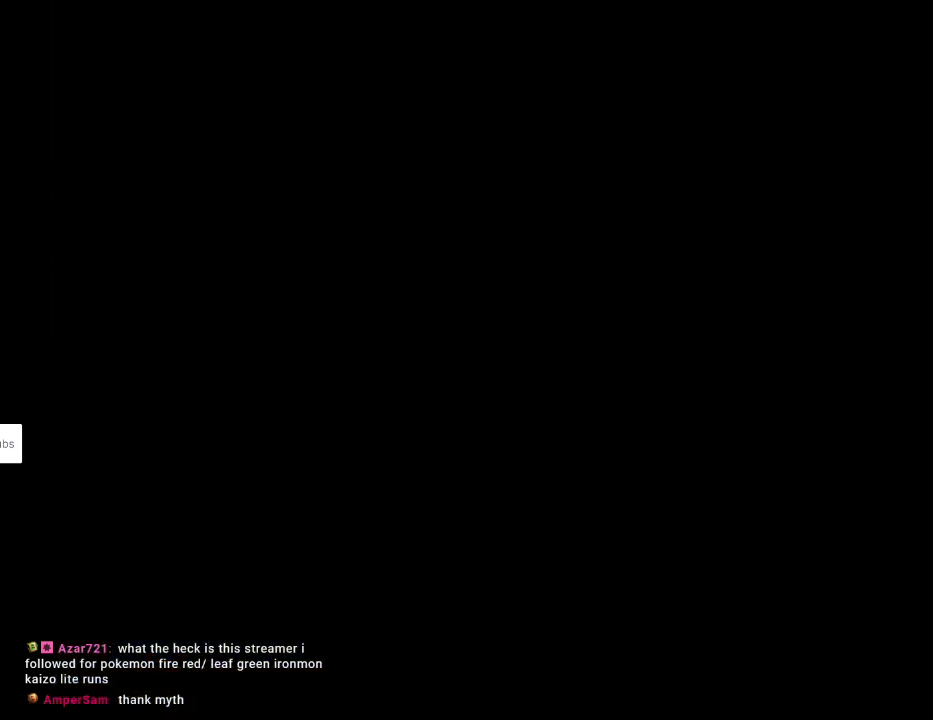
{"buttons": ["Y", "DPAD_RIGHT"], "events": [[417, "DPAD_RIGHT", "down"], [417, "Y", "down"]]}
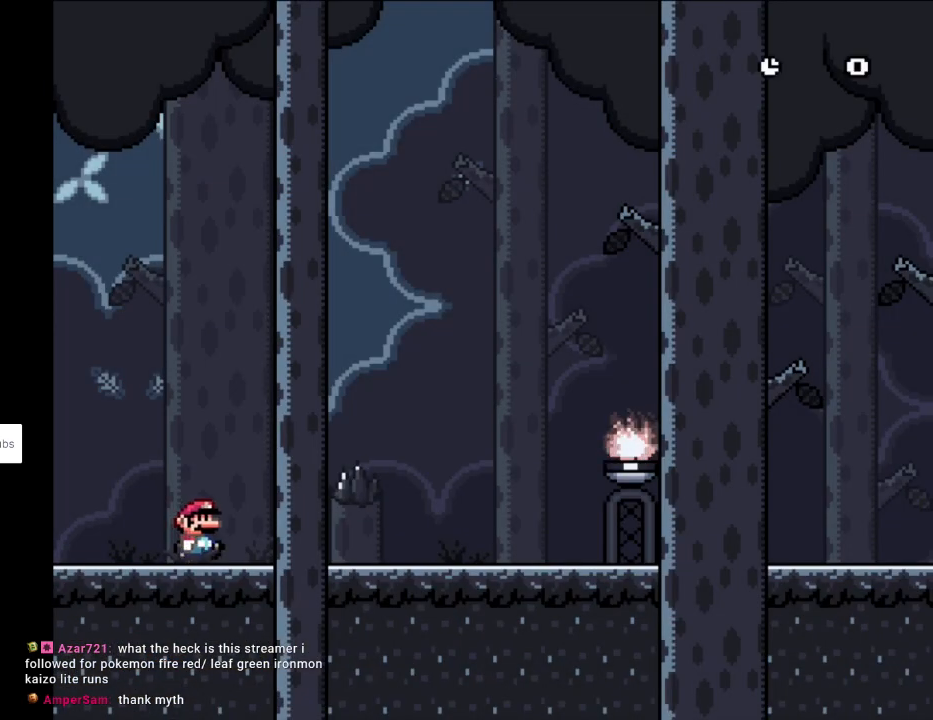
{"buttons": ["Y", "DPAD_RIGHT"], "events": []}
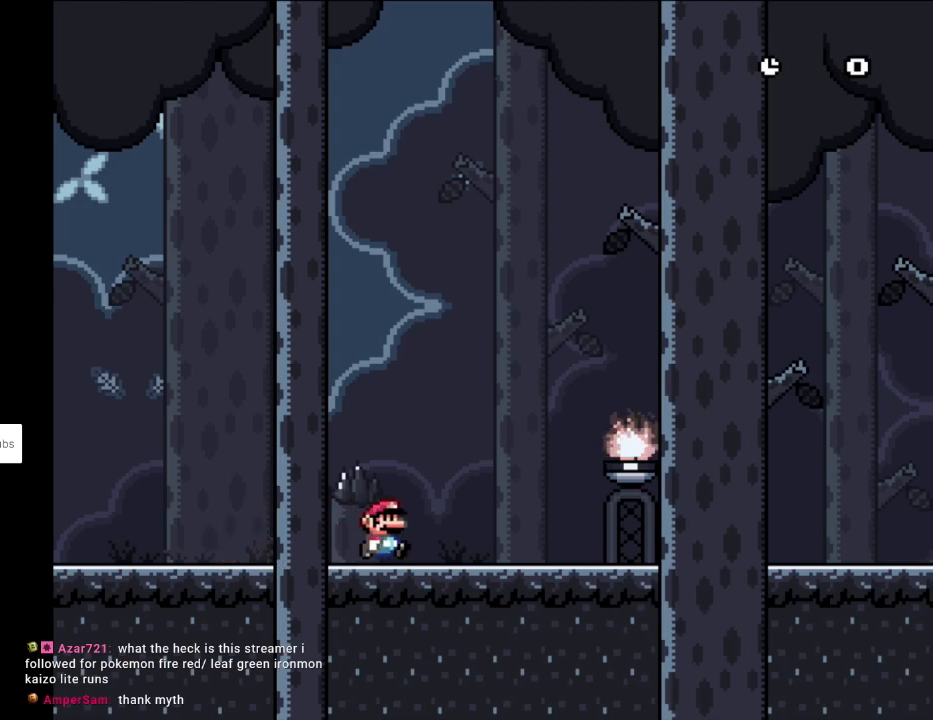
{"buttons": ["B", "Y", "DPAD_RIGHT"], "events": [[433, "B", "down"]]}
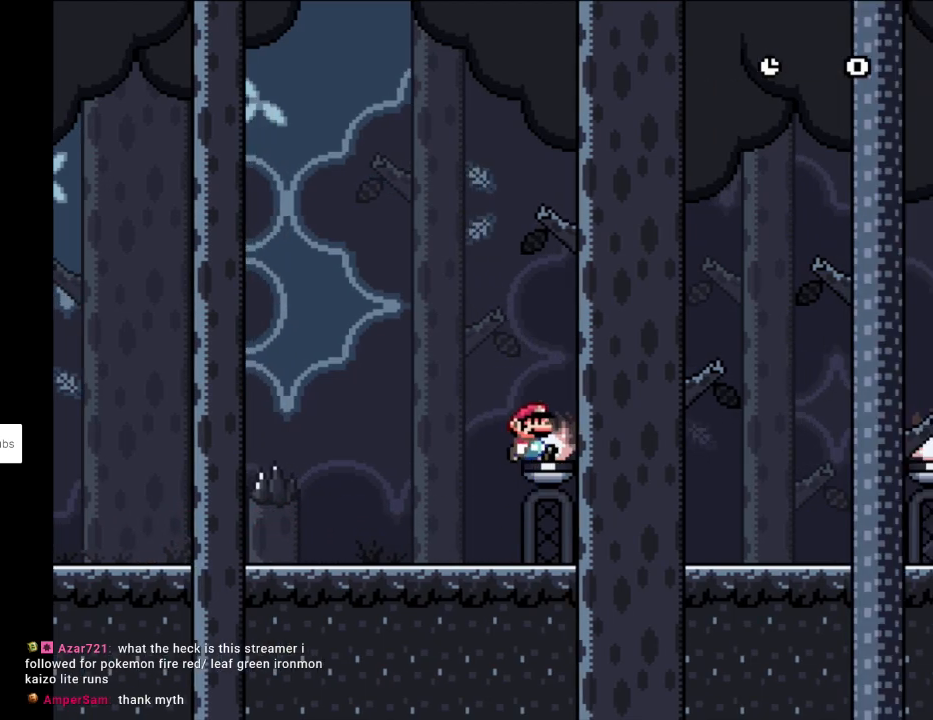
{"buttons": ["Y", "DPAD_RIGHT"], "events": [[17, "B", "up"]]}
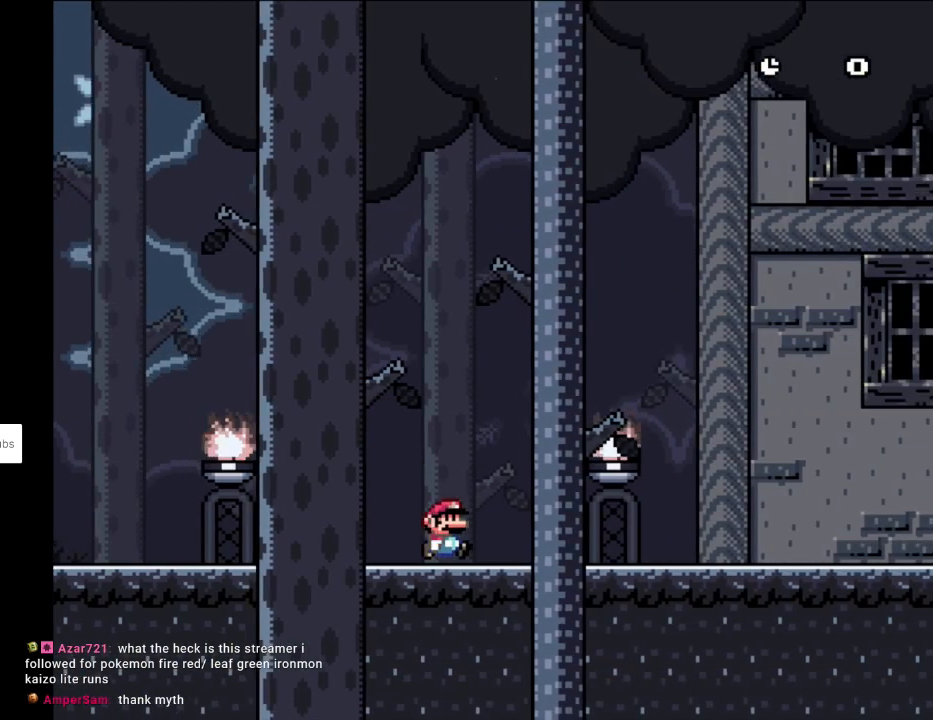
{"buttons": ["Y", "DPAD_RIGHT"], "events": []}
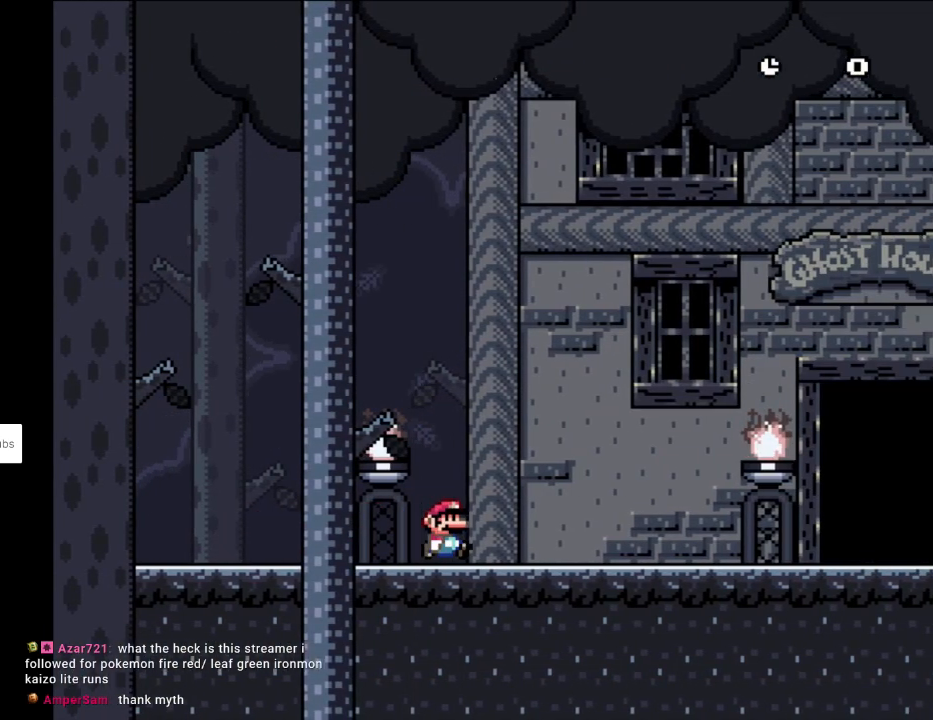
{"buttons": ["Y", "DPAD_RIGHT"], "events": []}
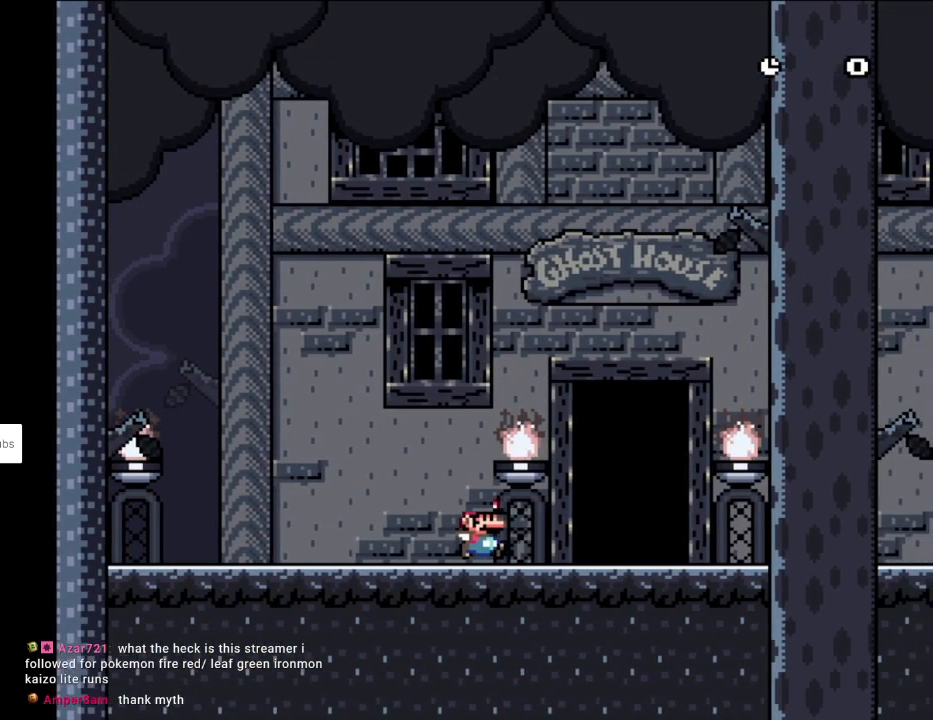
{"buttons": ["Y"], "events": [[300, "DPAD_RIGHT", "up"]]}
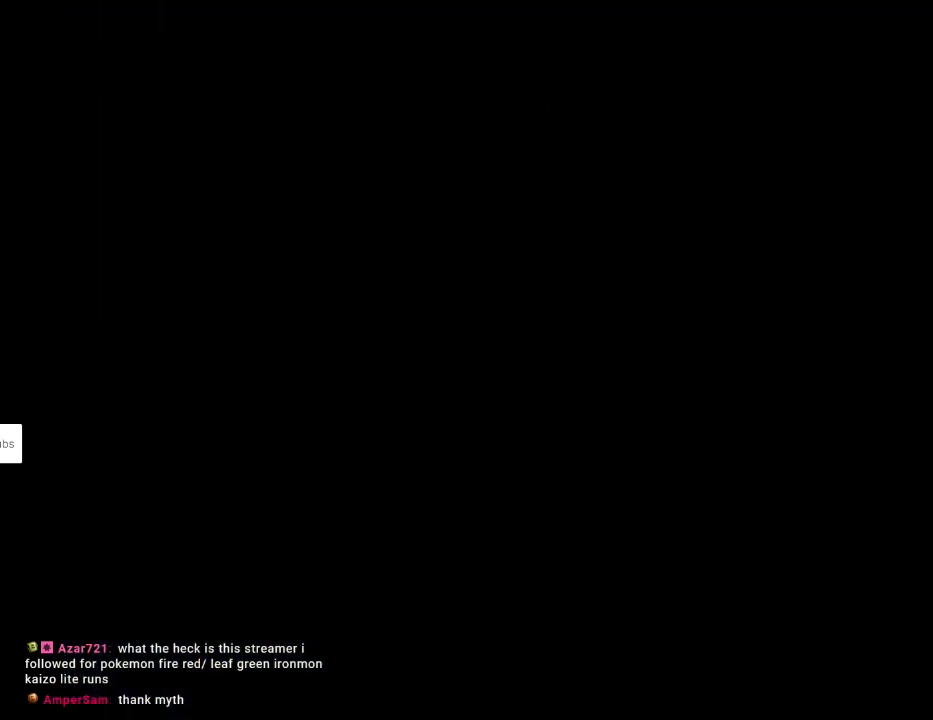
{"buttons": [], "events": [[300, "Y", "up"]]}
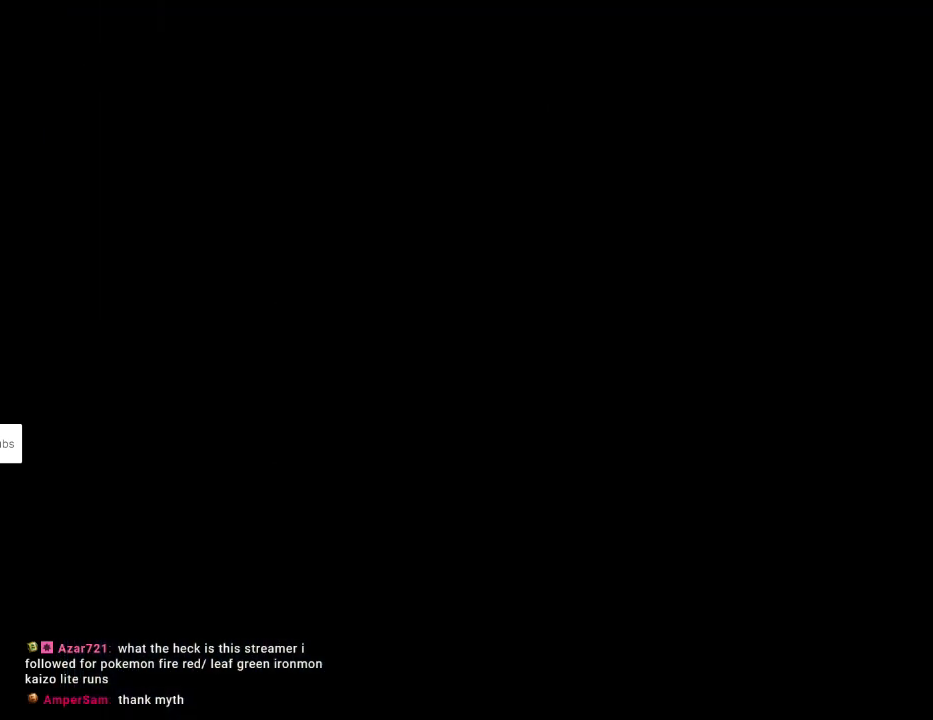
{"buttons": [], "events": []}
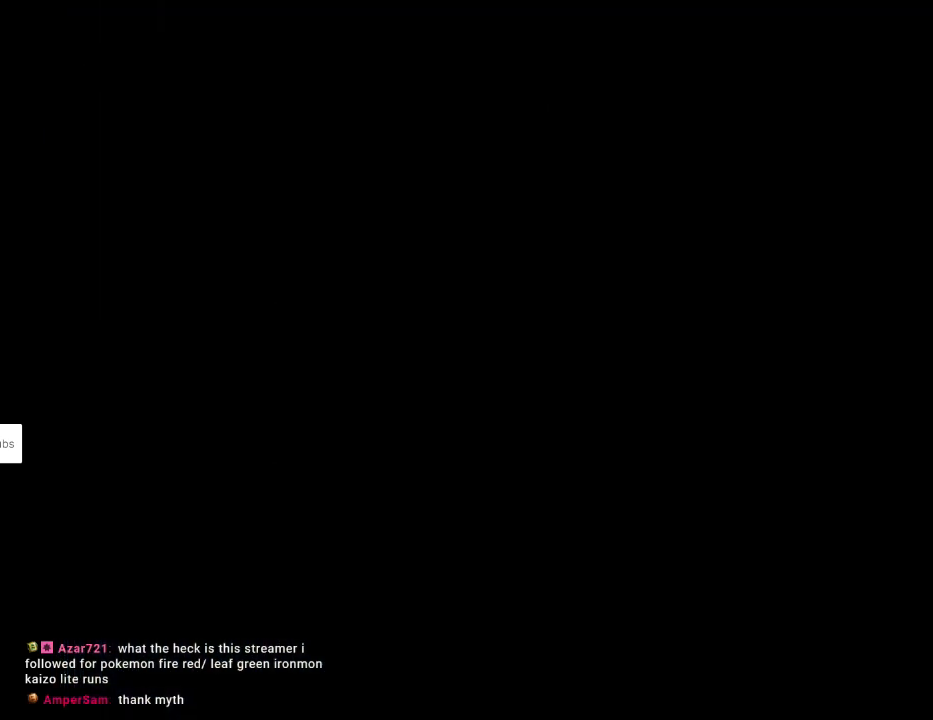
{"buttons": [], "events": []}
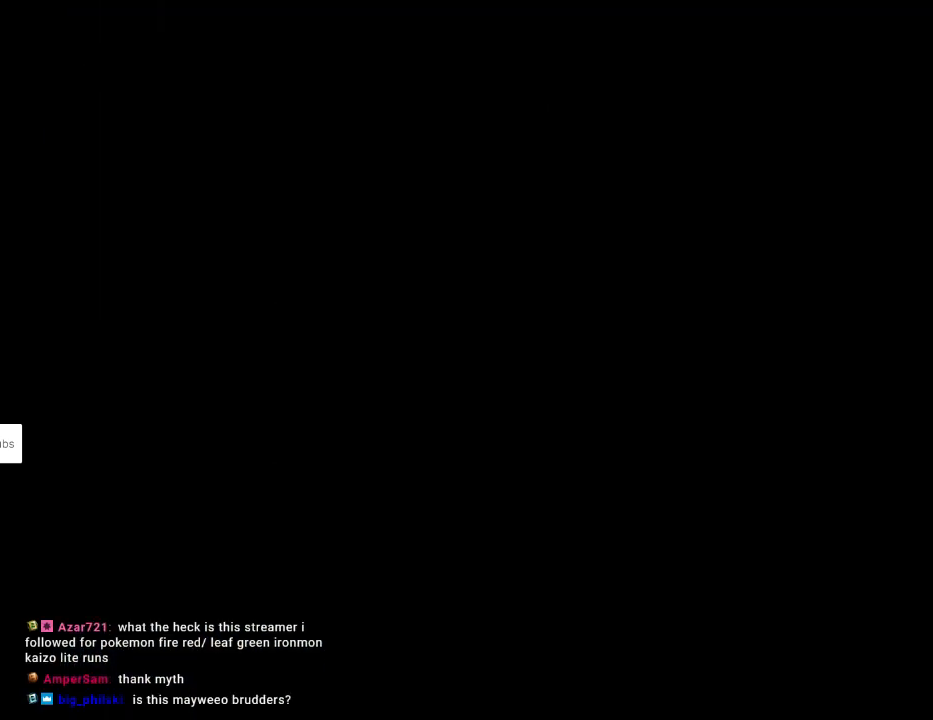
{"buttons": [], "events": []}
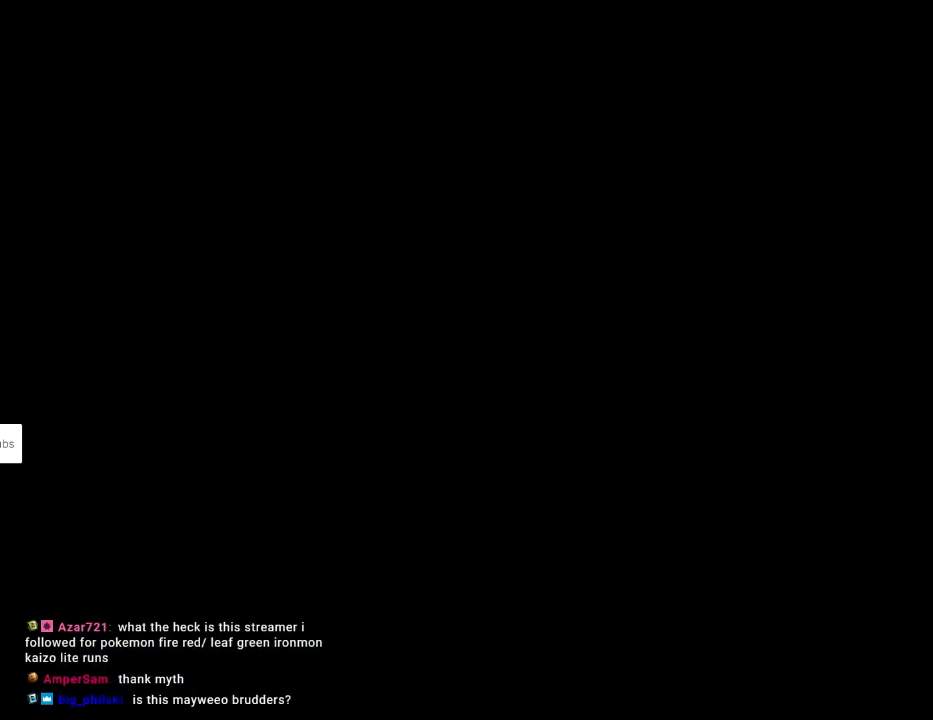
{"buttons": [], "events": []}
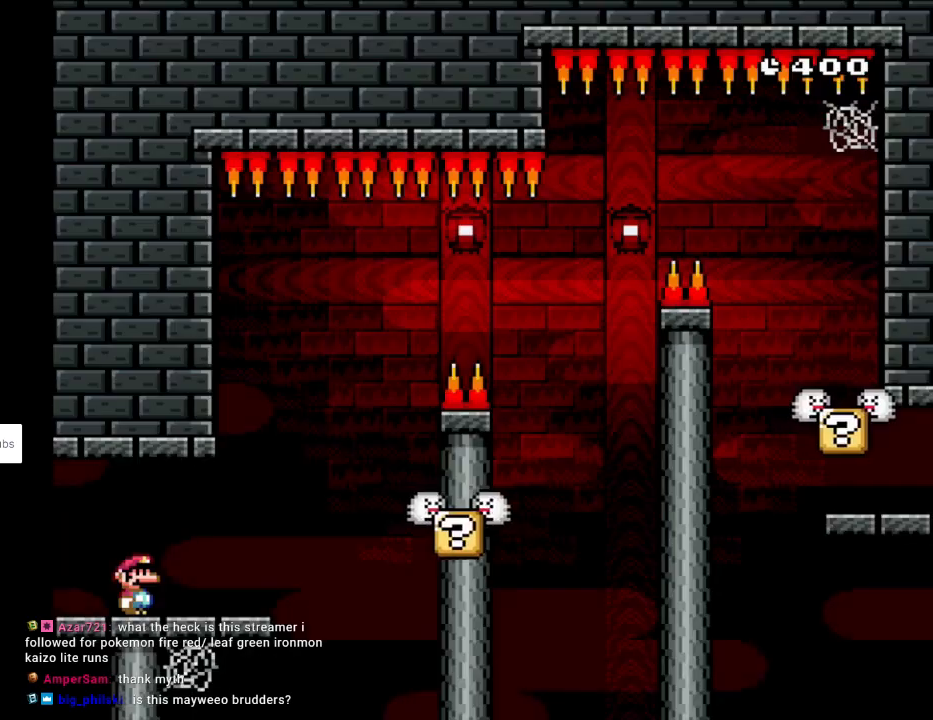
{"buttons": [], "events": []}
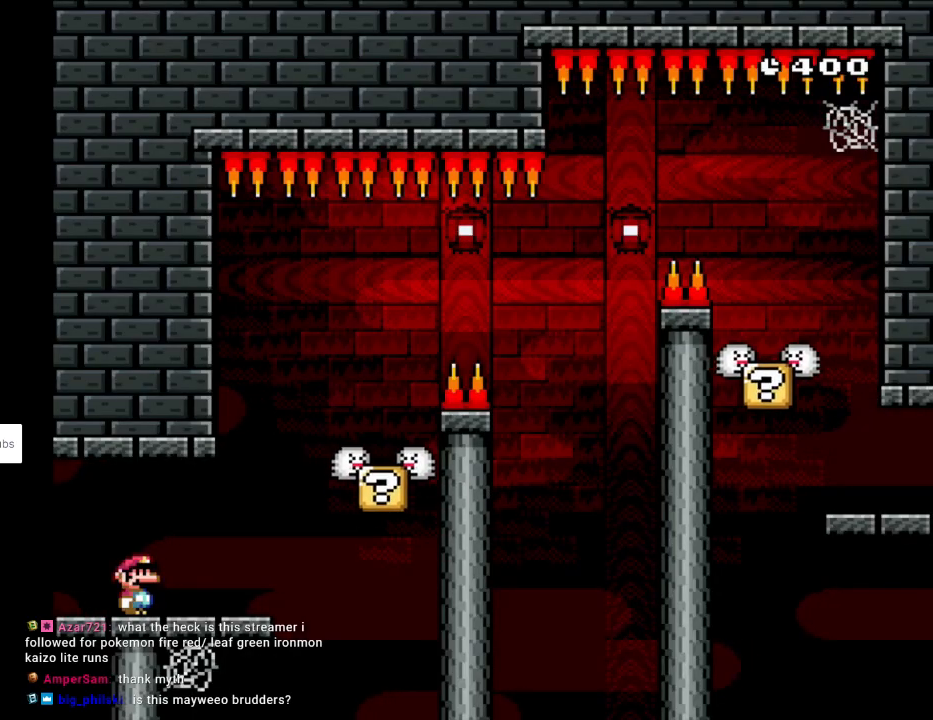
{"buttons": ["DPAD_RIGHT"], "events": [[467, "DPAD_RIGHT", "down"]]}
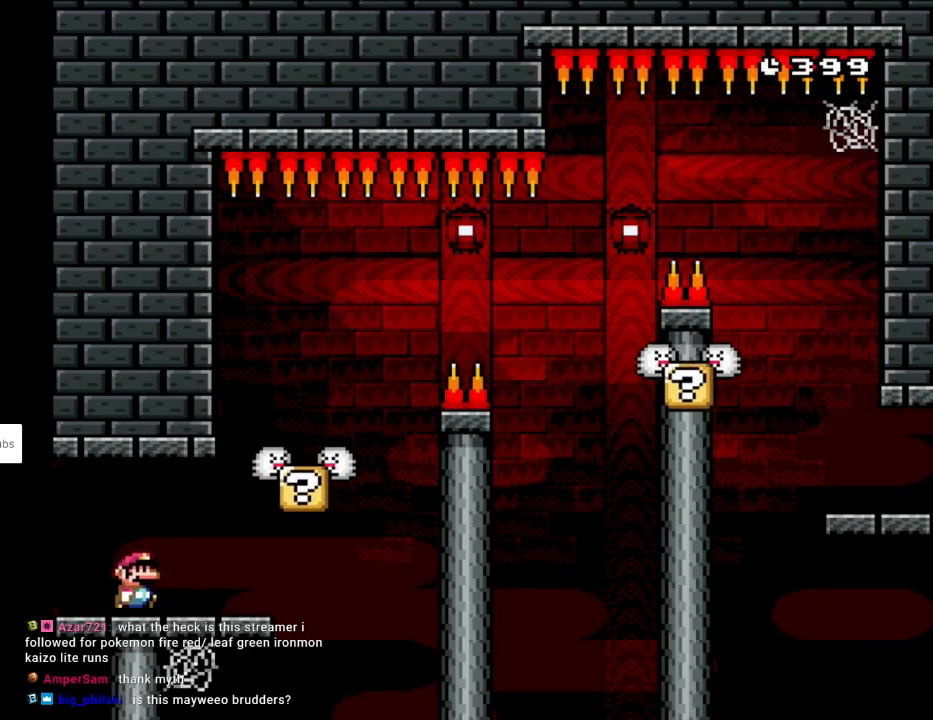
{"buttons": ["B", "Y"], "events": [[133, "Y", "down"], [217, "DPAD_RIGHT", "up"], [333, "DPAD_RIGHT", "down"], [467, "B", "down"], [500, "DPAD_RIGHT", "up"]]}
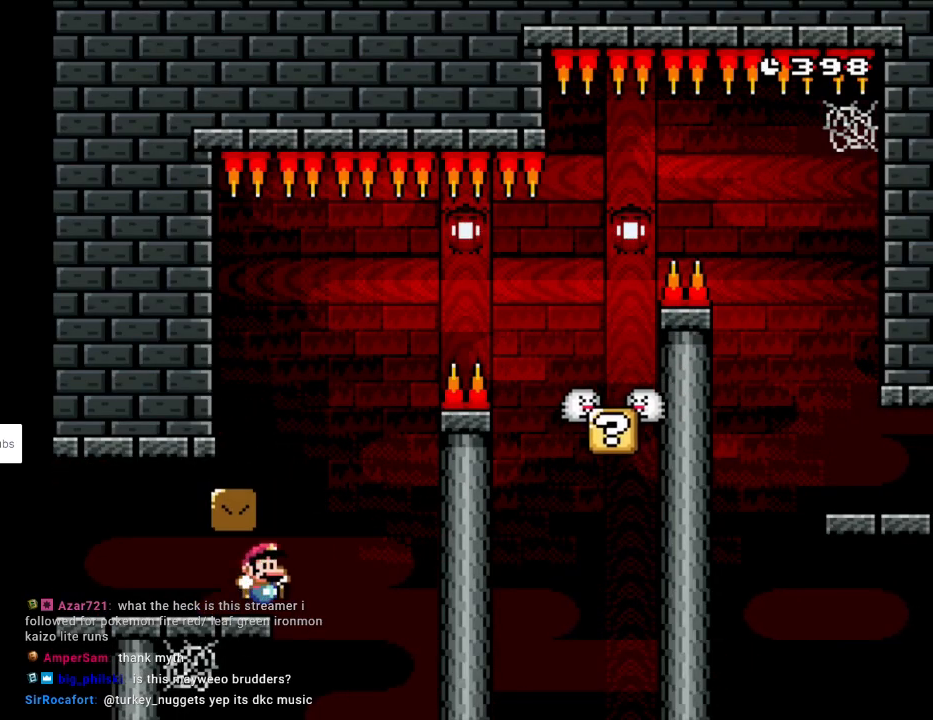
{"buttons": ["Y"], "events": [[83, "B", "up"], [200, "B", "down"], [217, "DPAD_RIGHT", "down"], [417, "DPAD_RIGHT", "up"], [433, "B", "up"]]}
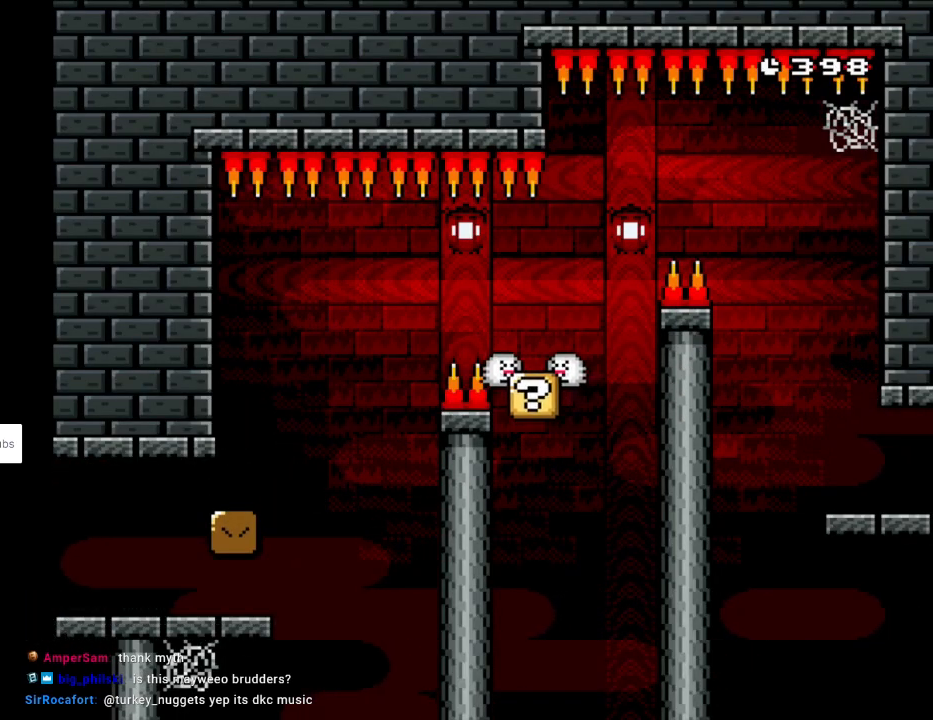
{"buttons": ["A"], "events": [[17, "Y", "up"], [33, "Y", "down"], [50, "Y", "up"], [217, "A", "down"], [317, "A", "up"], [400, "A", "down"]]}
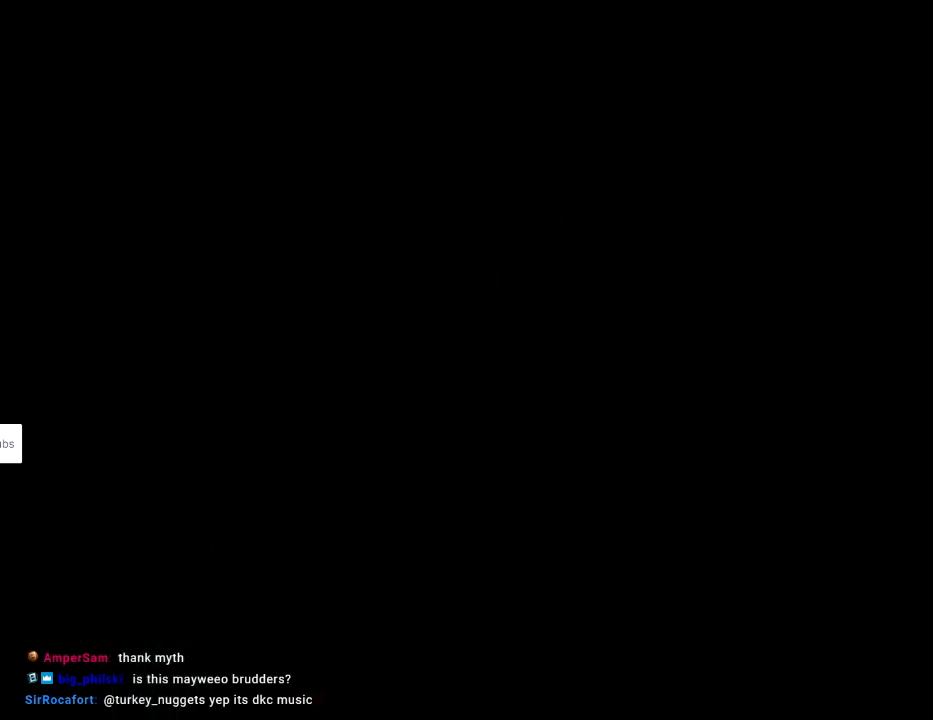
{"buttons": [], "events": [[83, "A", "up"], [100, "A", "down"], [217, "A", "up"]]}
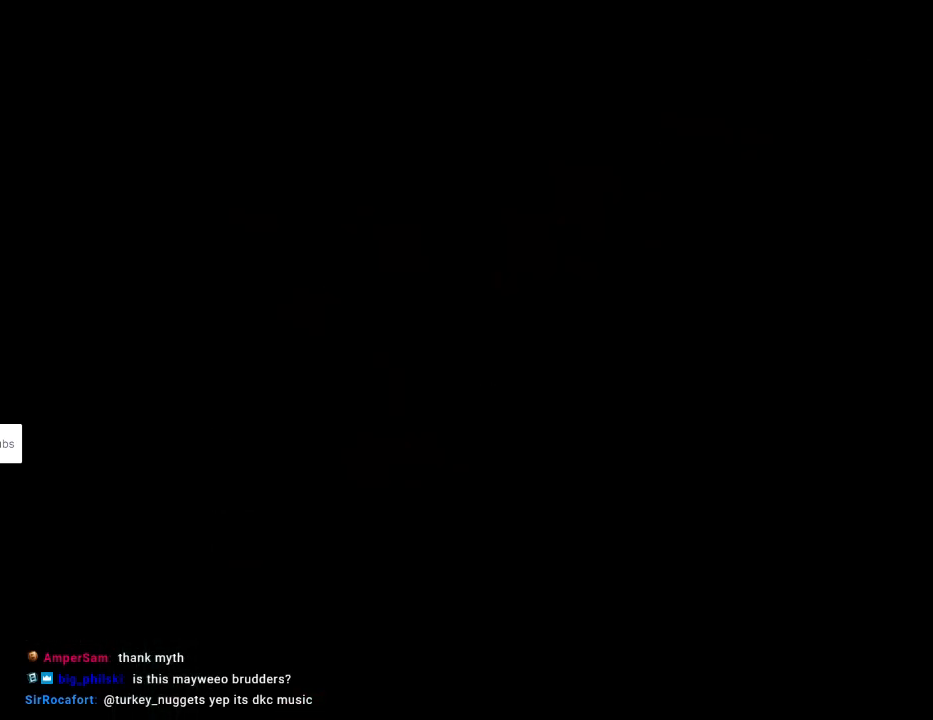
{"buttons": ["DPAD_RIGHT"], "events": [[450, "DPAD_RIGHT", "down"]]}
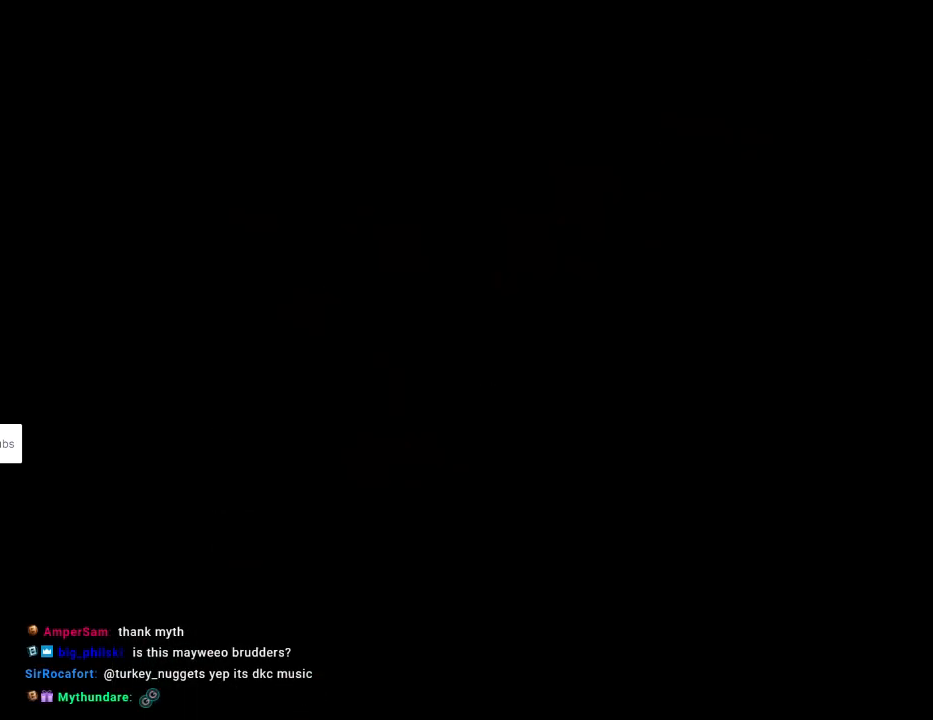
{"buttons": ["X", "DPAD_RIGHT"], "events": [[50, "Y", "down"], [250, "Y", "up"], [267, "X", "down"]]}
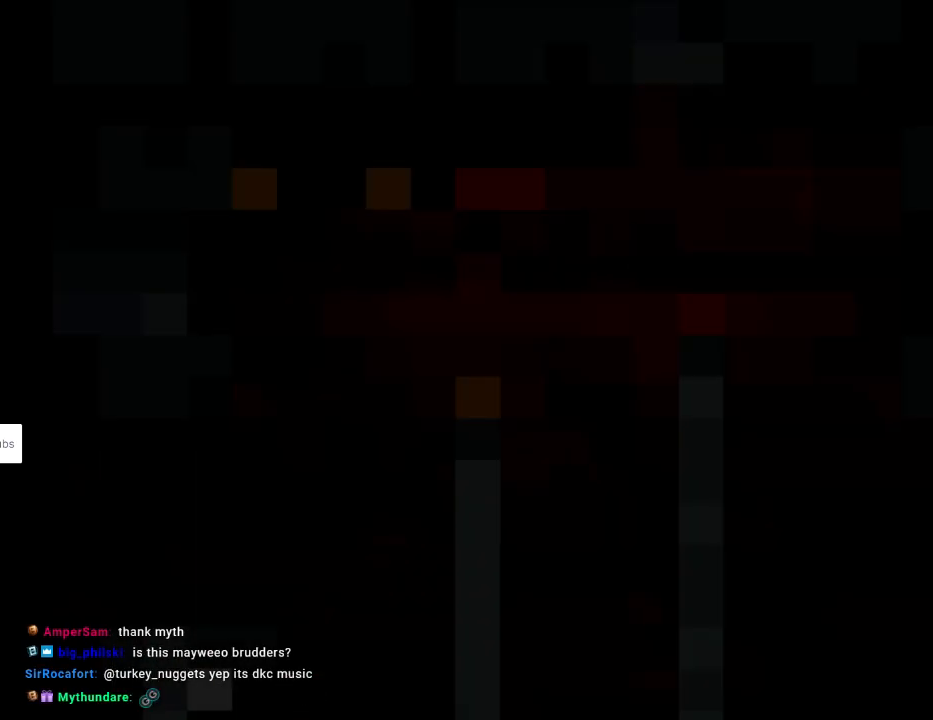
{"buttons": ["X", "DPAD_RIGHT"], "events": [[167, "X", "up"], [250, "X", "down"]]}
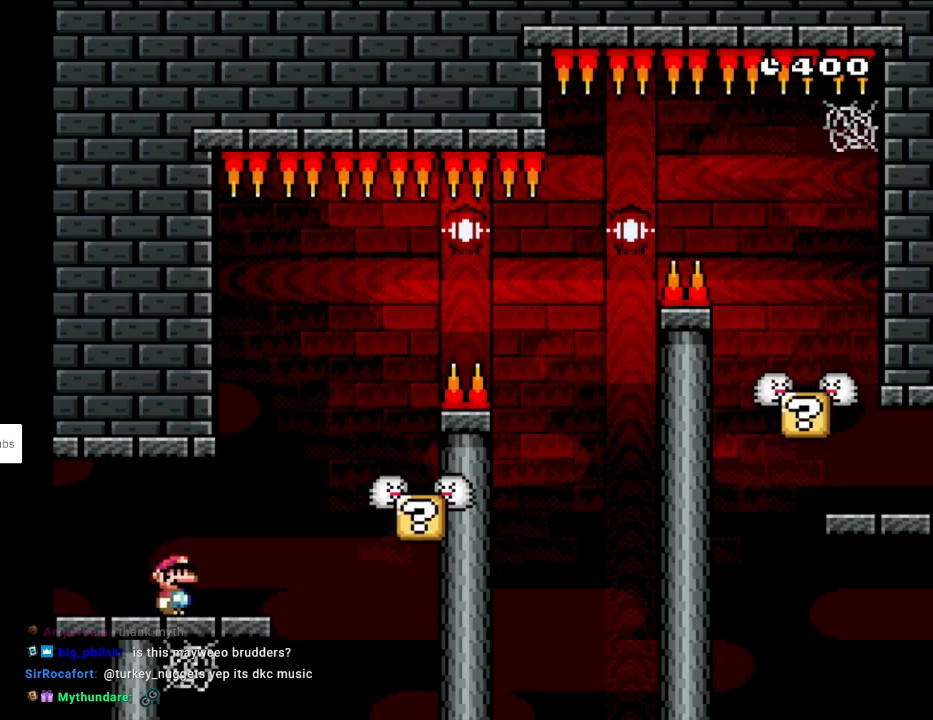
{"buttons": ["Y", "DPAD_RIGHT"], "events": [[117, "A", "down"], [300, "A", "up"], [300, "DPAD_RIGHT", "up"], [317, "DPAD_LEFT", "down"], [317, "Y", "down"], [333, "X", "up"], [417, "DPAD_LEFT", "up"], [433, "DPAD_RIGHT", "down"]]}
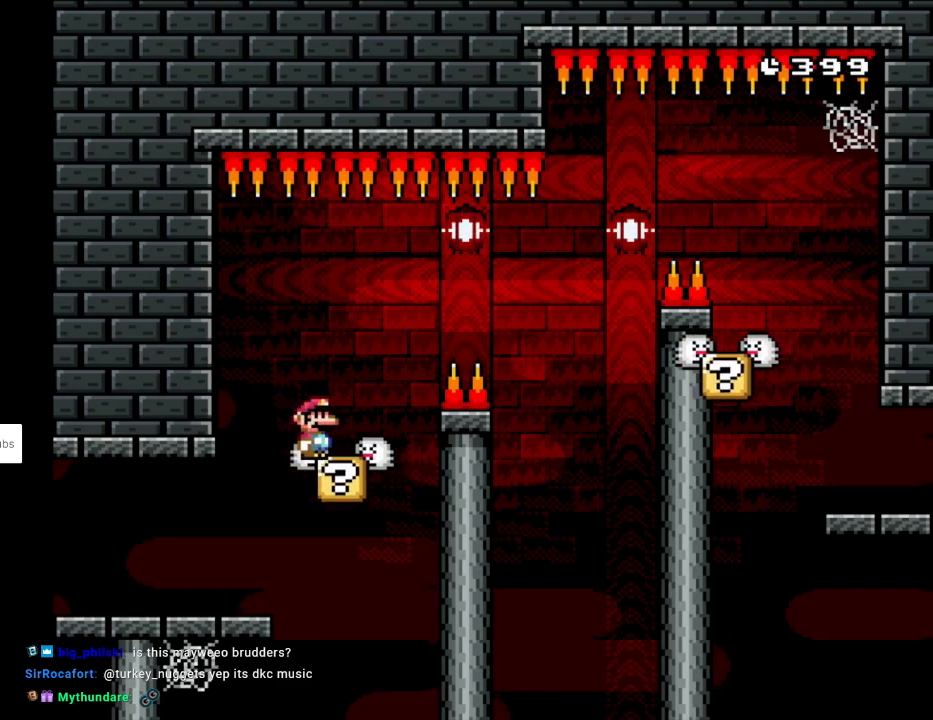
{"buttons": ["B", "Y", "DPAD_RIGHT"], "events": [[67, "B", "down"], [183, "B", "up"], [267, "B", "down"]]}
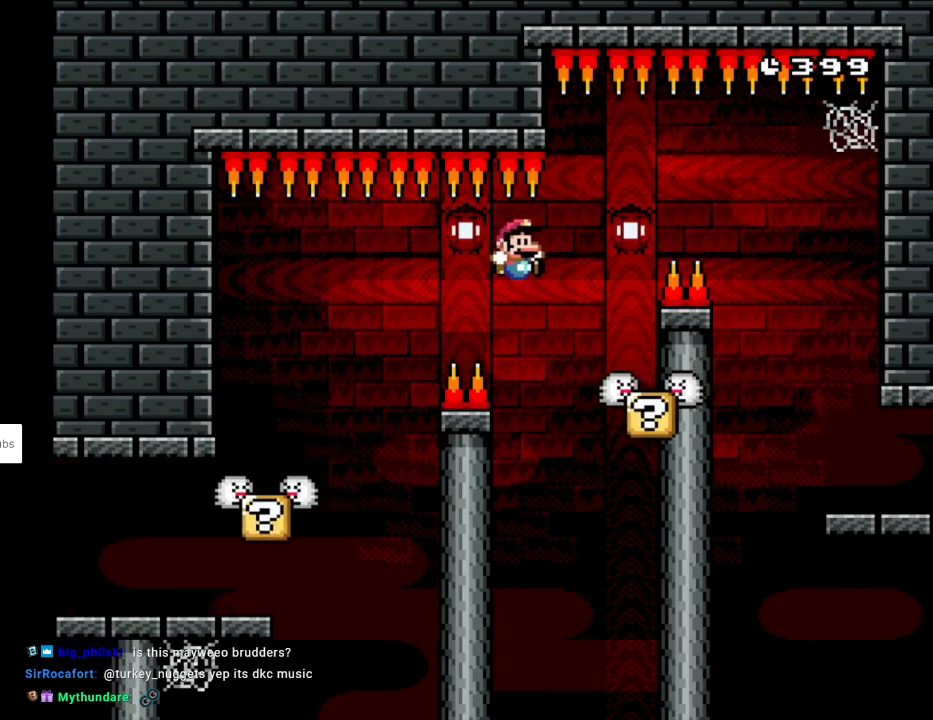
{"buttons": ["B", "Y", "DPAD_RIGHT"], "events": [[83, "B", "up"], [133, "DPAD_LEFT", "down"], [133, "DPAD_RIGHT", "up"], [233, "DPAD_LEFT", "up"], [250, "DPAD_RIGHT", "down"], [300, "B", "down"]]}
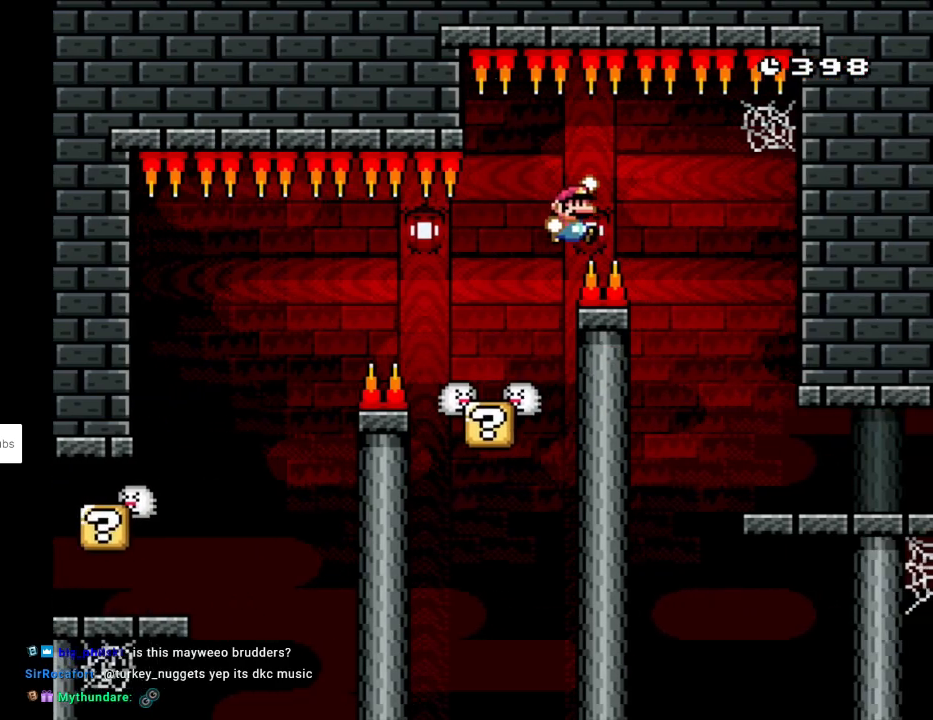
{"buttons": ["Y", "DPAD_RIGHT"], "events": [[117, "B", "up"], [300, "DPAD_RIGHT", "up"], [317, "DPAD_LEFT", "down"], [417, "DPAD_LEFT", "up"], [433, "DPAD_RIGHT", "down"]]}
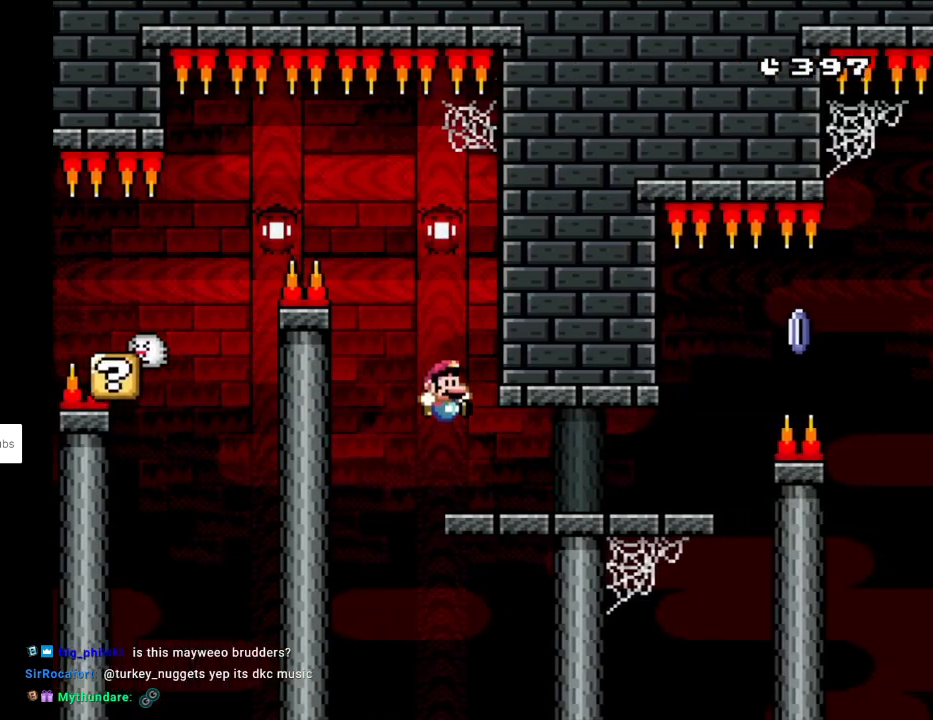
{"buttons": ["X", "DPAD_RIGHT"], "events": [[217, "X", "down"], [217, "Y", "up"]]}